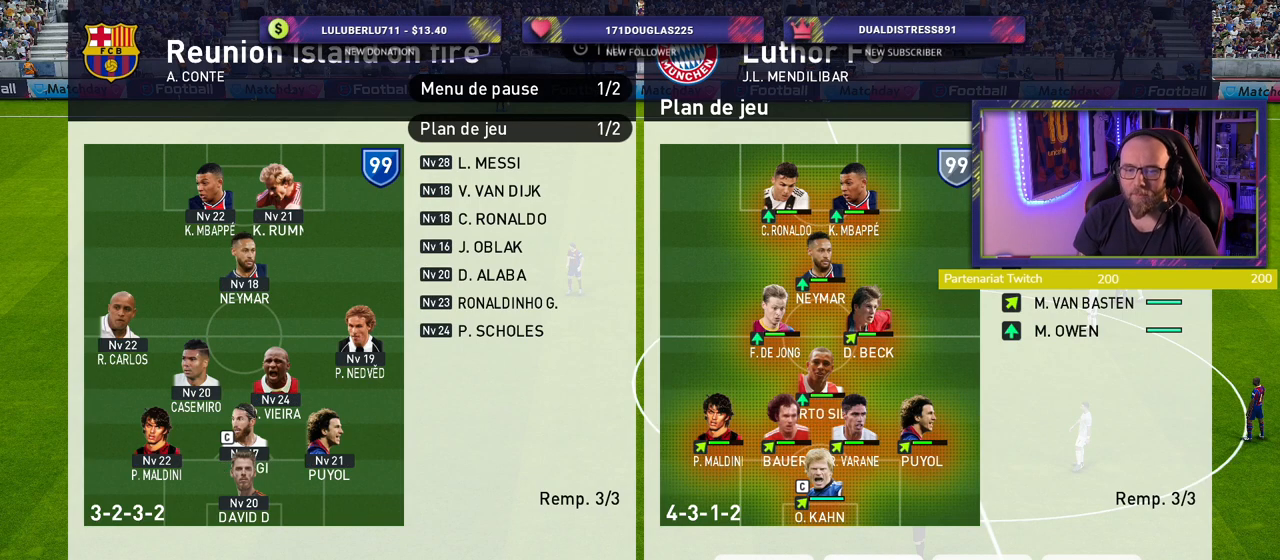
Gameplay with a controller (PlayStation layout); each line is a JSON object with the inputs held at the frame after it. "events" lists button and stick changes between this image and that frame as [ms after this image, input, new state], when the widget could be followed in between.
{"buttons": ["CIRCLE"], "left_stick": "center", "right_stick": "center", "events": [[240, "CIRCLE", "down"], [340, "CIRCLE", "up"], [440, "CIRCLE", "down"]]}
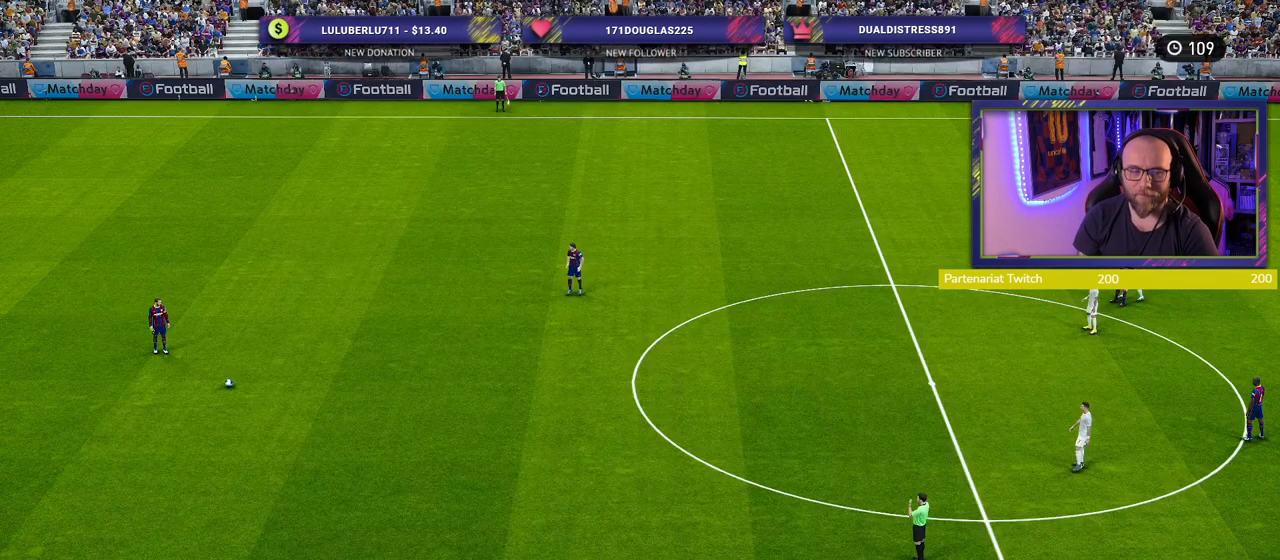
{"buttons": [], "left_stick": "center", "right_stick": "center", "events": [[40, "CIRCLE", "up"], [120, "CIRCLE", "down"], [200, "CIRCLE", "up"]]}
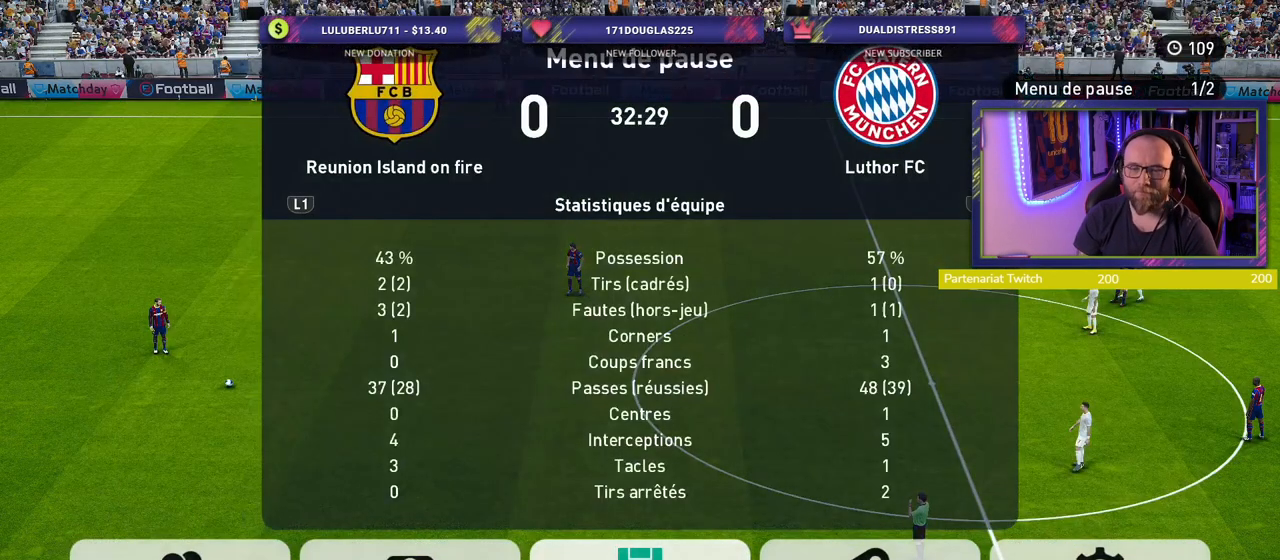
{"buttons": [], "left_stick": "center", "right_stick": "center", "events": []}
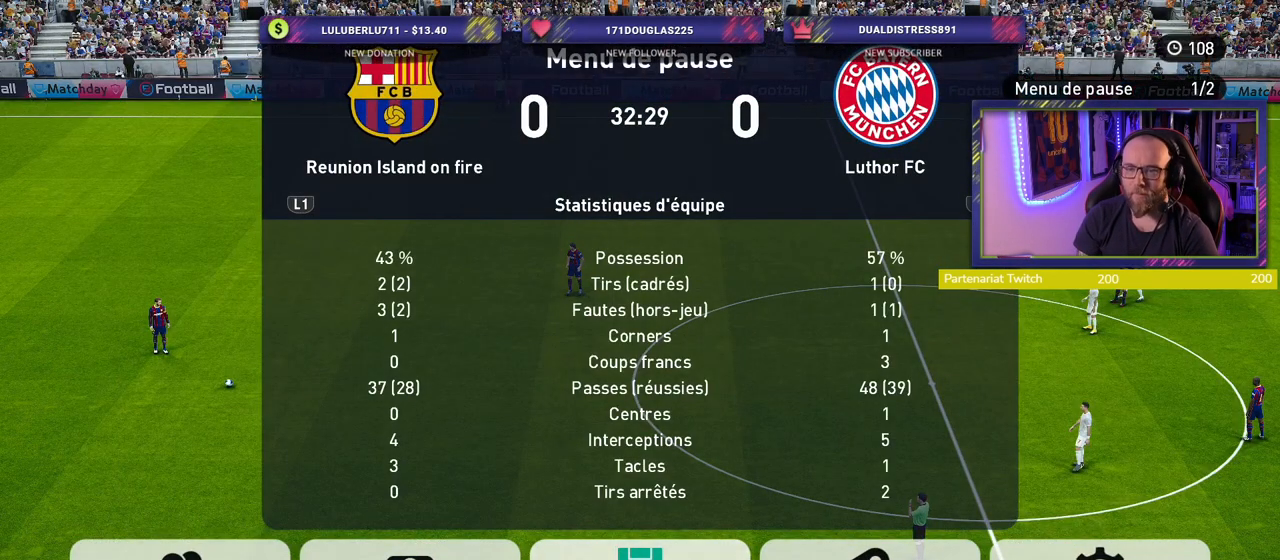
{"buttons": [], "left_stick": "center", "right_stick": "center", "events": [[40, "CIRCLE", "down"], [160, "CIRCLE", "up"]]}
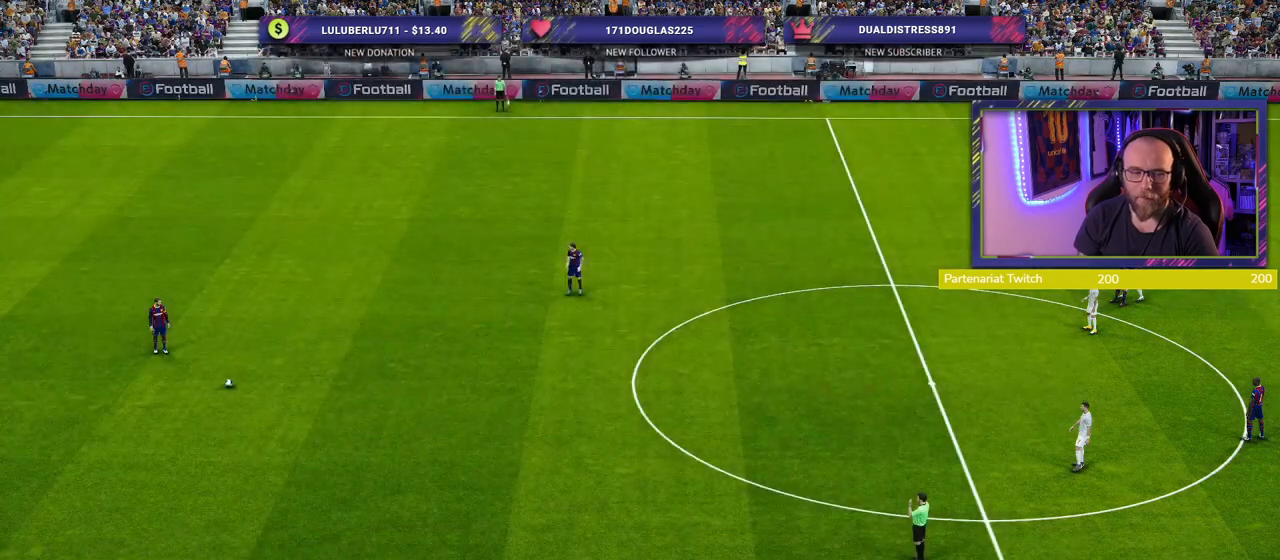
{"buttons": [], "left_stick": "center", "right_stick": "center", "events": []}
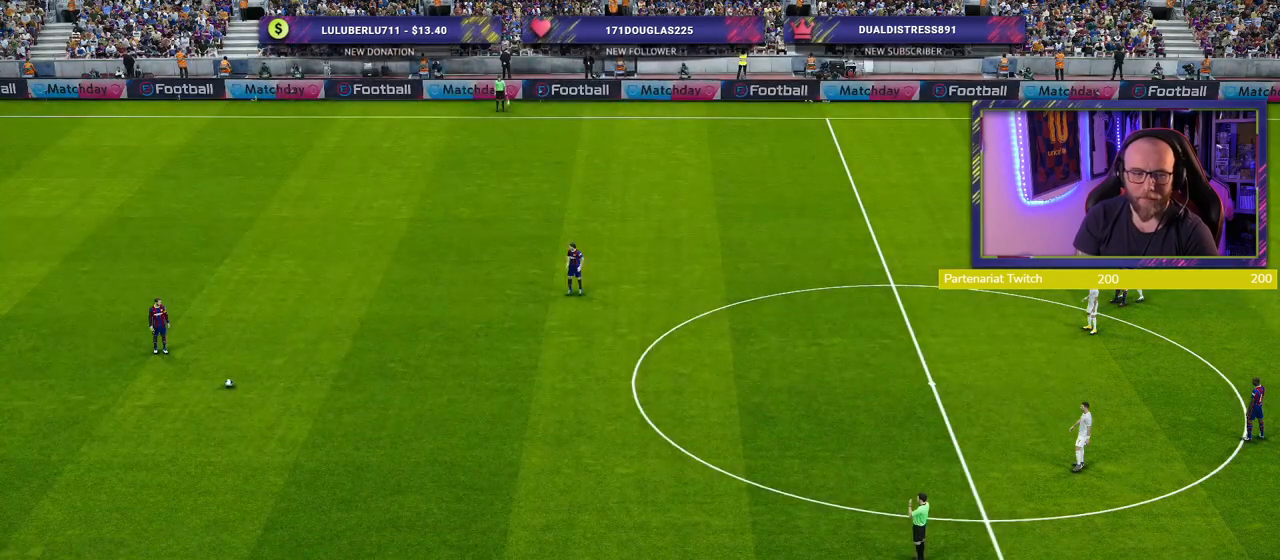
{"buttons": [], "left_stick": "center", "right_stick": "center", "events": []}
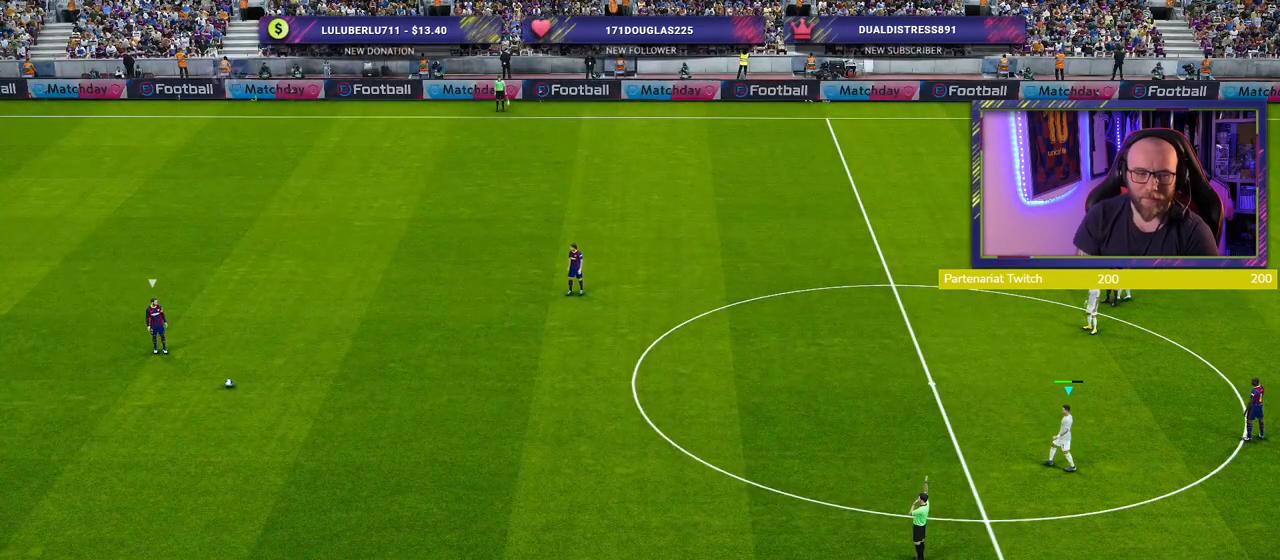
{"buttons": [], "left_stick": "left", "right_stick": "center", "events": [[380, "left_stick", "left"]]}
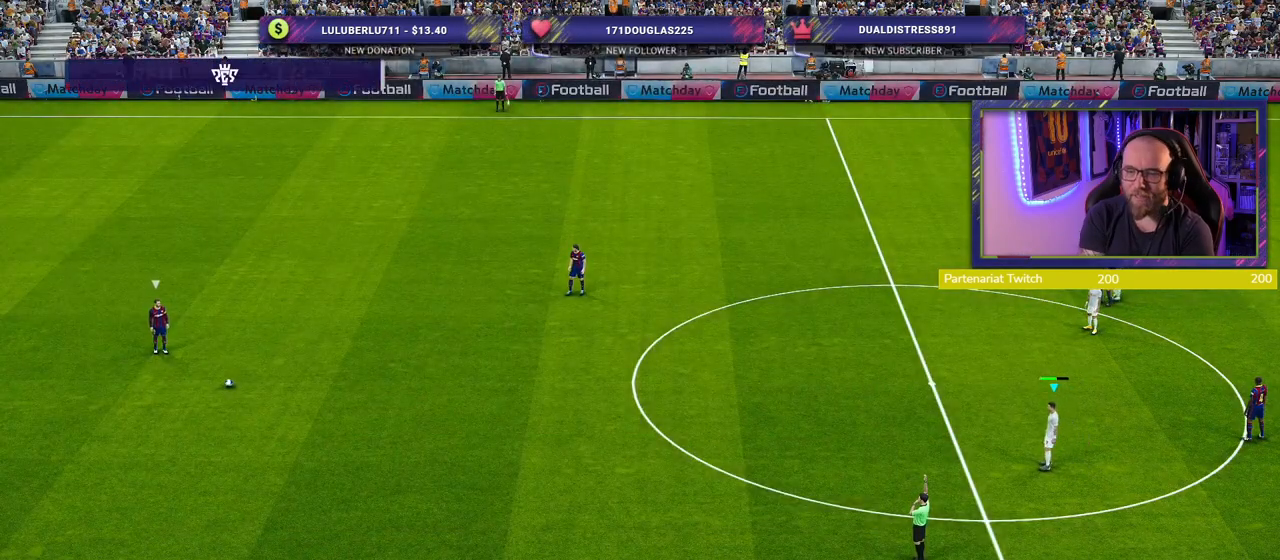
{"buttons": [], "left_stick": "down-left", "right_stick": "center", "events": [[300, "left_stick", "down-left"]]}
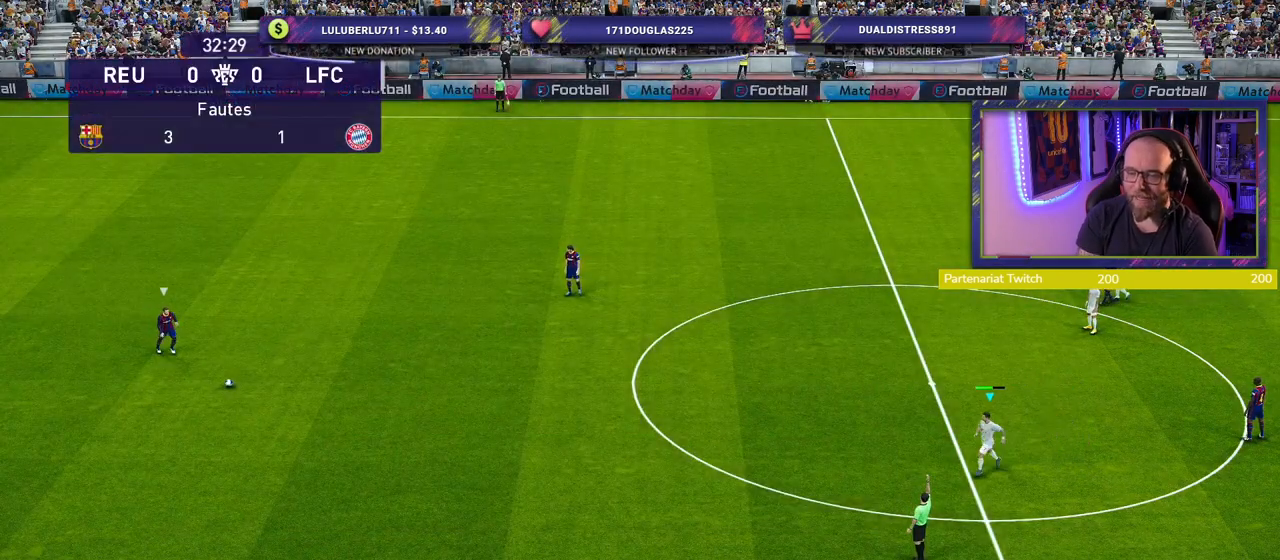
{"buttons": [], "left_stick": "down", "right_stick": "center", "events": [[240, "left_stick", "down"]]}
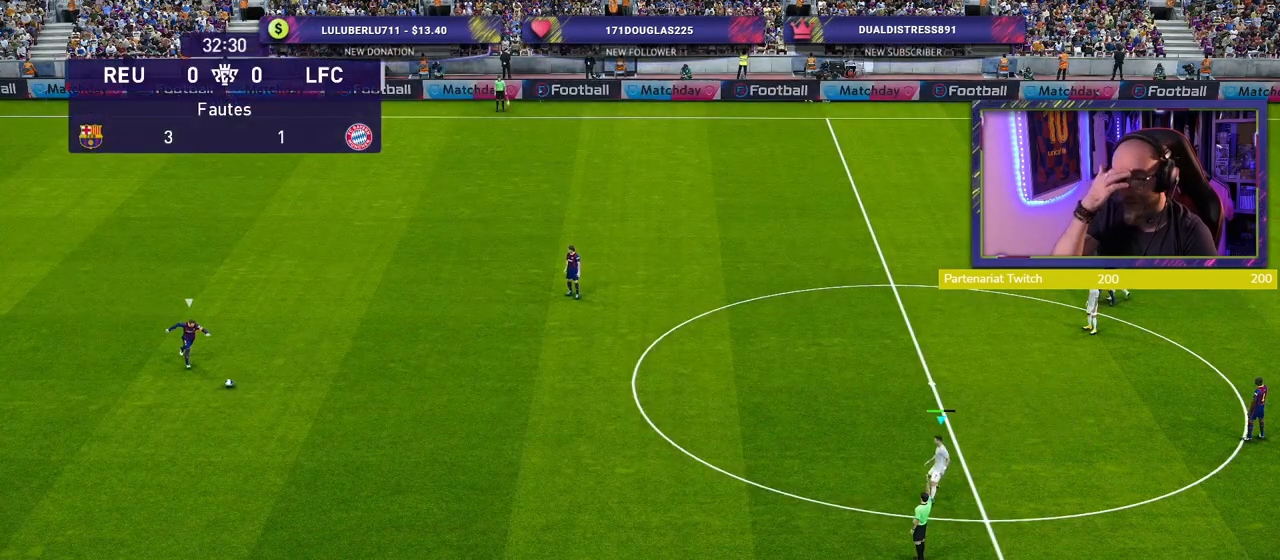
{"buttons": [], "left_stick": "down", "right_stick": "center", "events": []}
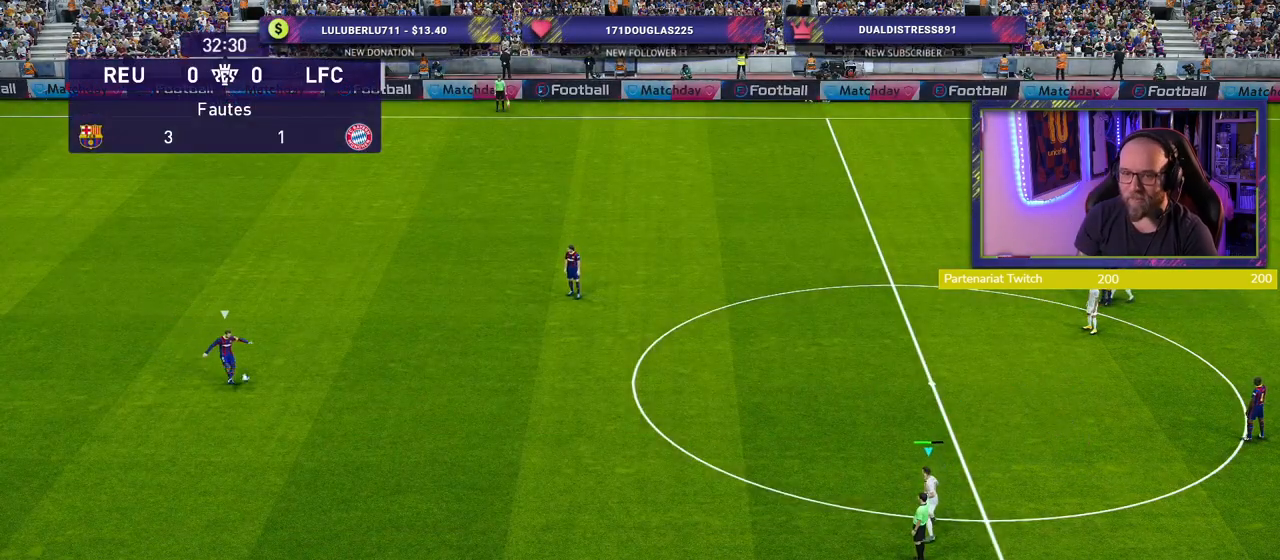
{"buttons": ["R2"], "left_stick": "right", "right_stick": "center", "events": [[140, "left_stick", "center"], [380, "R2", "down"], [420, "left_stick", "right"]]}
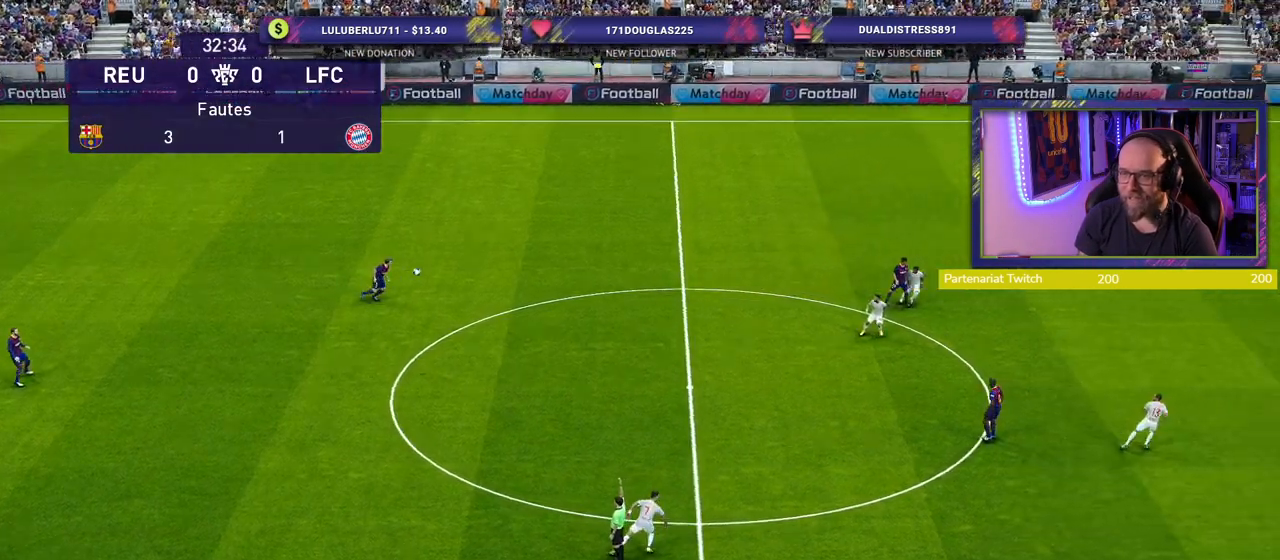
{"buttons": [], "left_stick": "center", "right_stick": "center", "events": [[140, "left_stick", "down-right"], [340, "left_stick", "center"], [480, "R2", "up"]]}
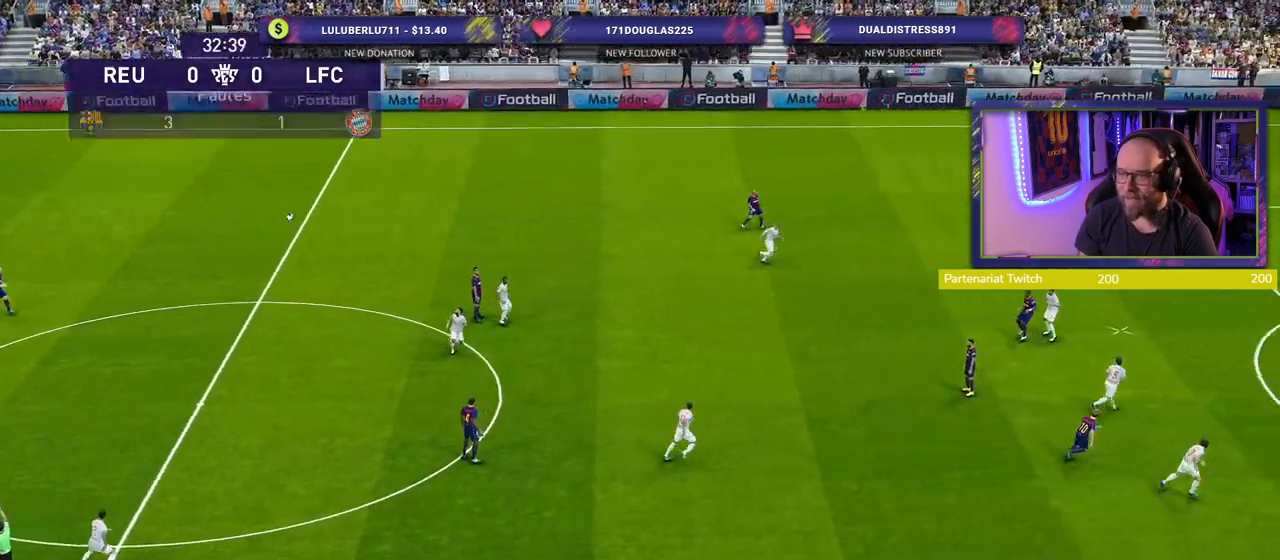
{"buttons": ["CROSS"], "left_stick": "down-left", "right_stick": "center", "events": [[140, "left_stick", "left"], [320, "left_stick", "down-left"], [420, "CROSS", "down"]]}
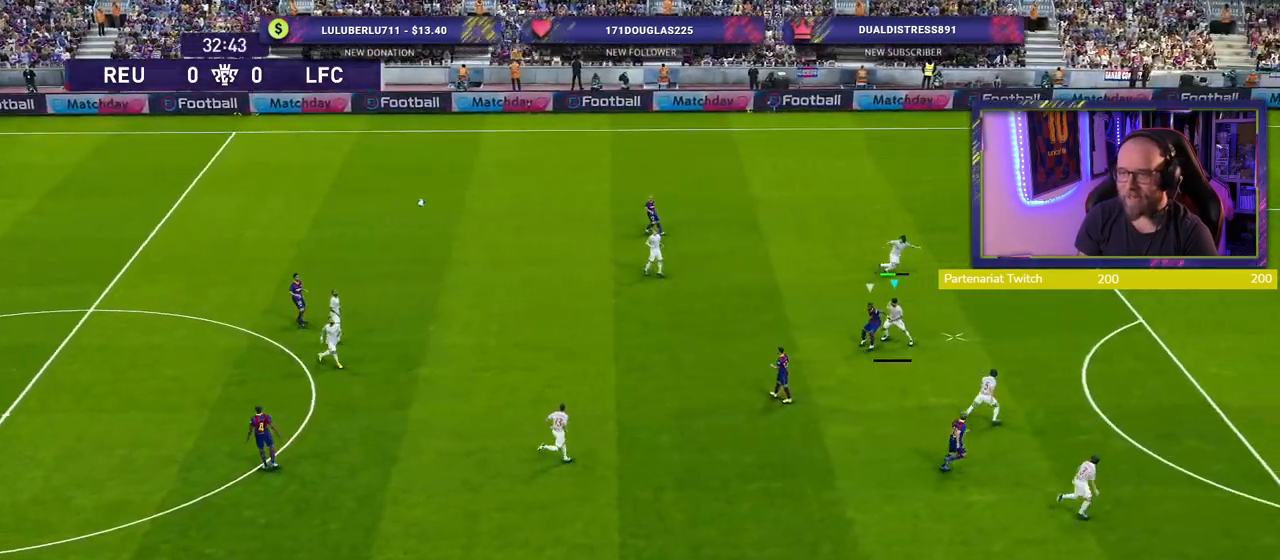
{"buttons": [], "left_stick": "down-left", "right_stick": "center", "events": [[140, "CROSS", "up"]]}
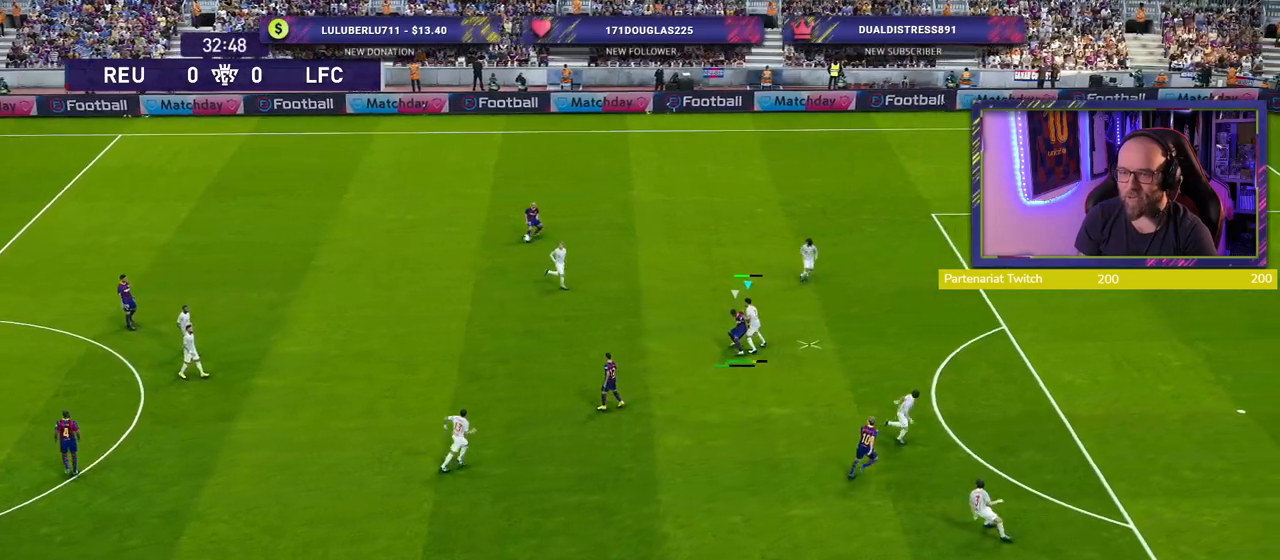
{"buttons": [], "left_stick": "down-left", "right_stick": "center", "events": []}
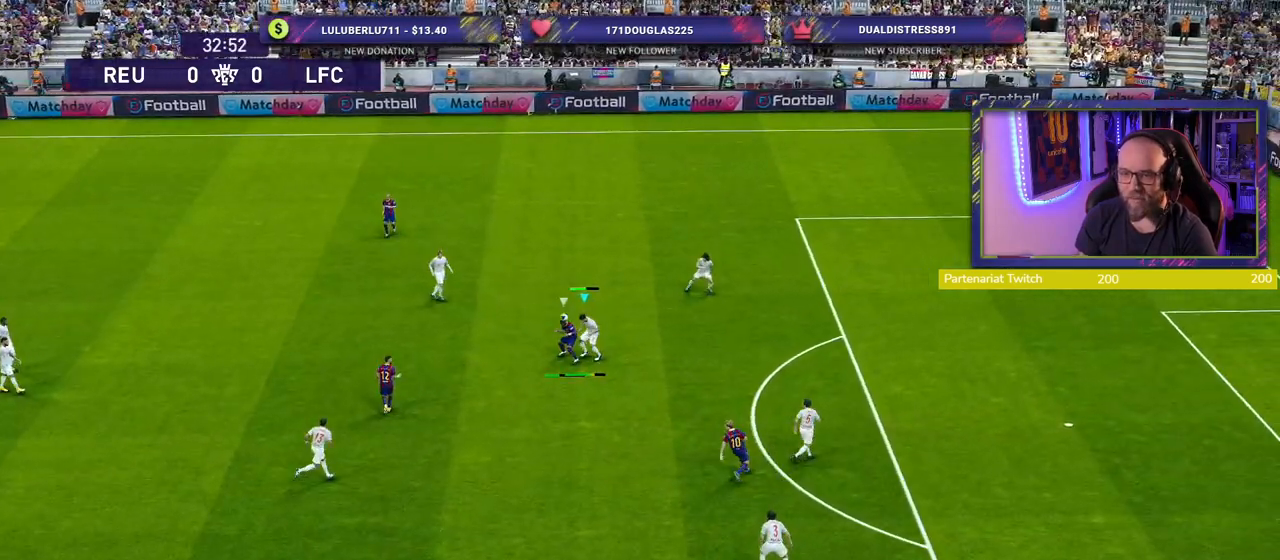
{"buttons": ["CROSS"], "left_stick": "up-left", "right_stick": "center", "events": [[60, "left_stick", "left"], [100, "L1", "down"], [180, "CROSS", "down"], [260, "L1", "up"], [280, "left_stick", "down"], [440, "left_stick", "up-left"]]}
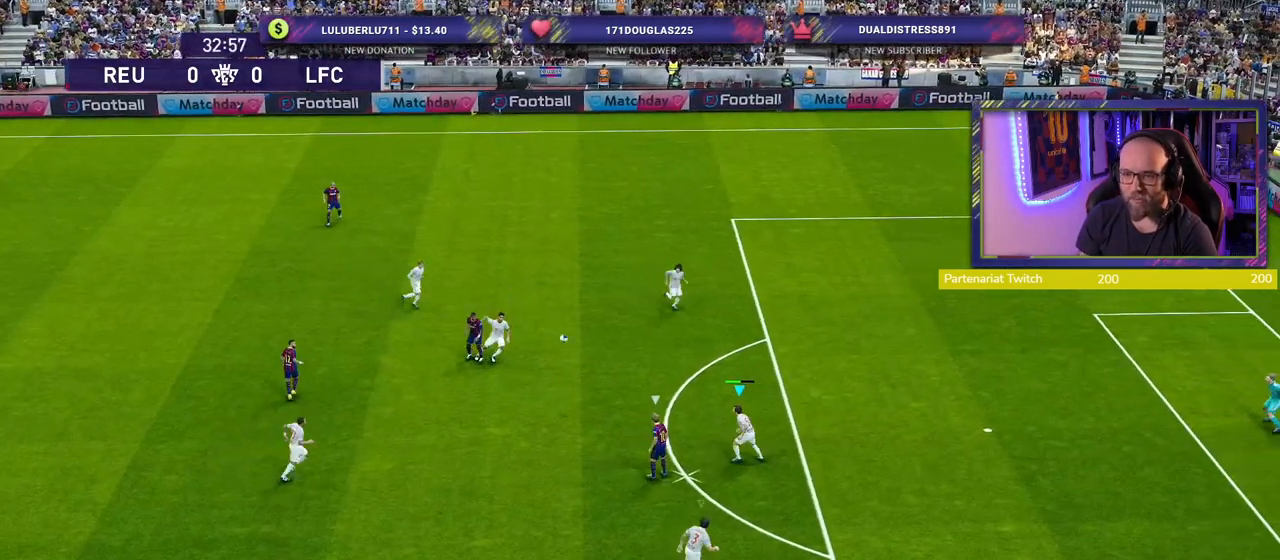
{"buttons": [], "left_stick": "up-right", "right_stick": "center", "events": [[100, "CROSS", "up"], [340, "left_stick", "up"], [460, "left_stick", "up-right"]]}
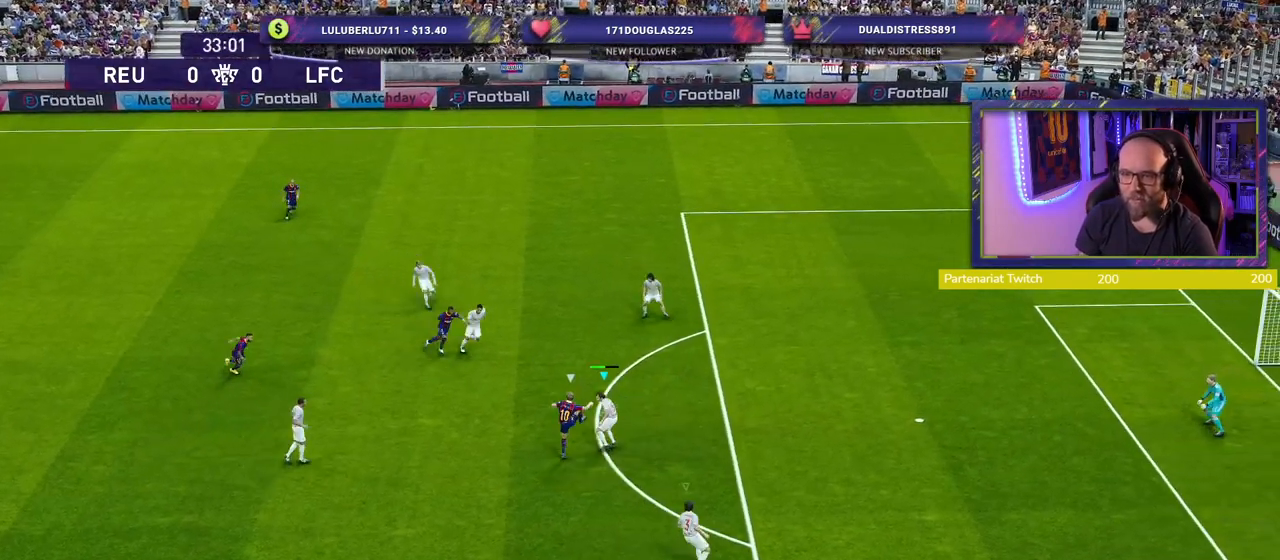
{"buttons": ["R2"], "left_stick": "down-right", "right_stick": "center", "events": [[280, "R2", "down"], [340, "left_stick", "down-right"]]}
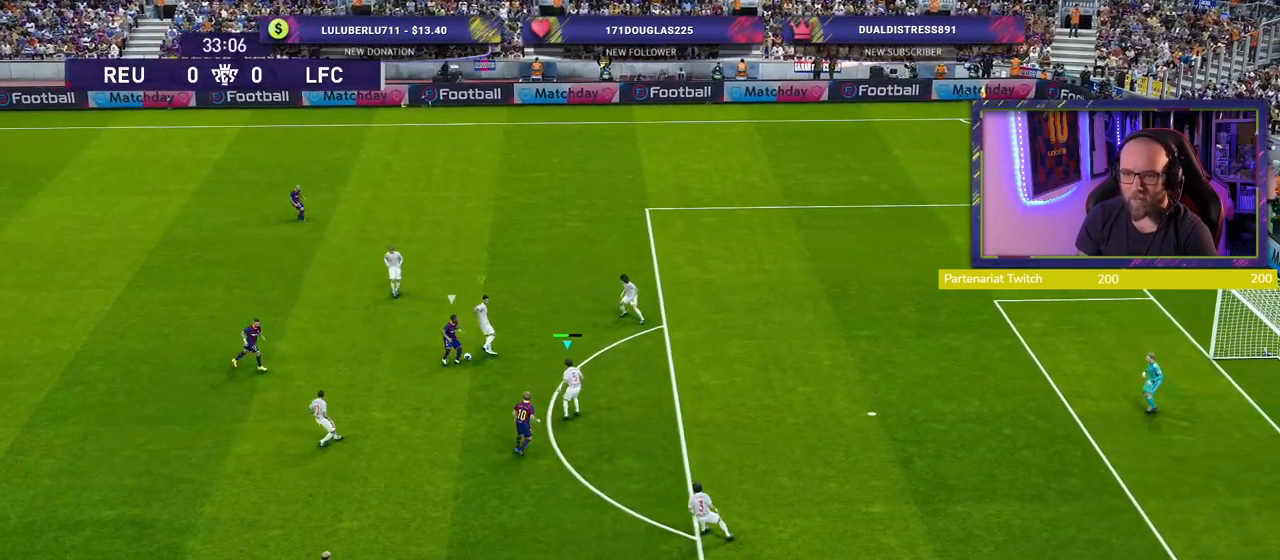
{"buttons": [], "left_stick": "down", "right_stick": "center", "events": [[100, "L1", "down"], [280, "L1", "up"], [360, "left_stick", "down"], [500, "R2", "up"]]}
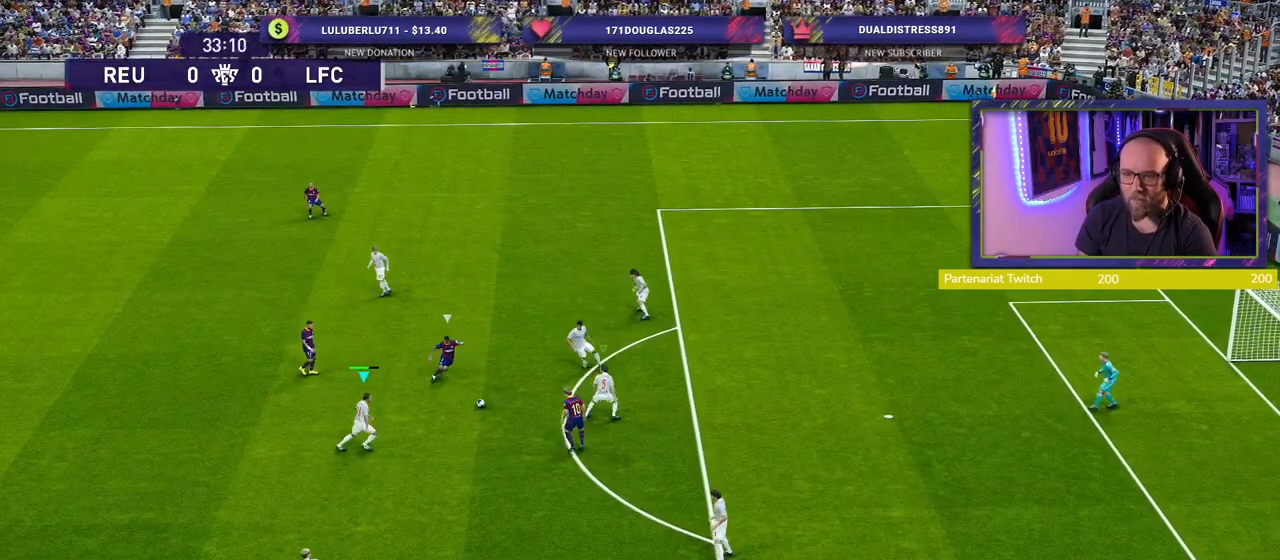
{"buttons": [], "left_stick": "down-left", "right_stick": "center", "events": [[280, "CROSS", "down"], [320, "left_stick", "down-left"], [380, "CROSS", "up"]]}
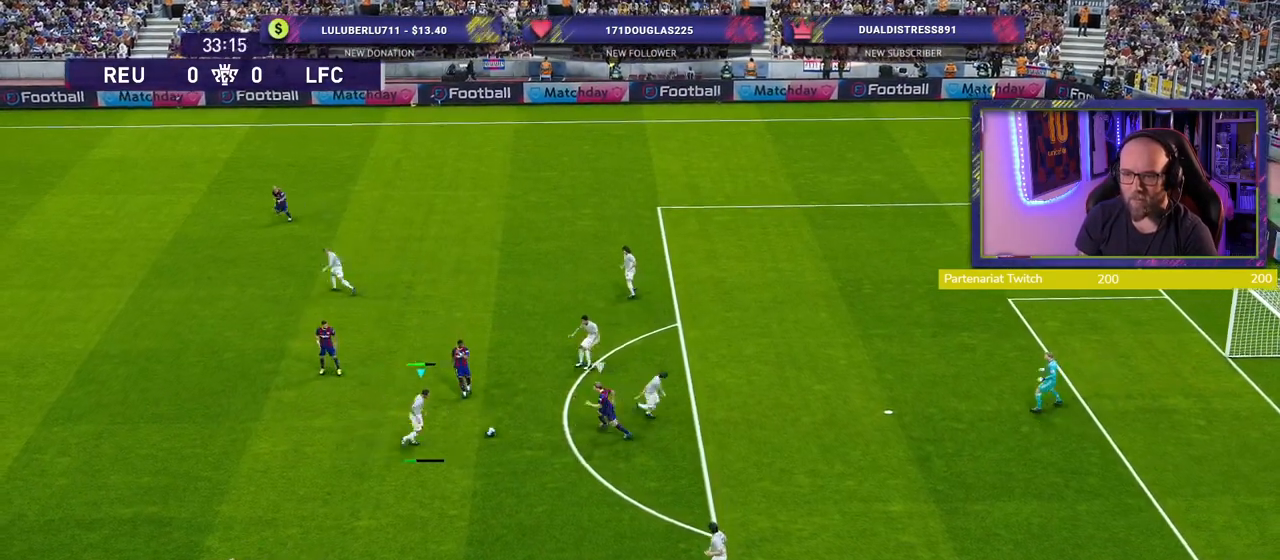
{"buttons": [], "left_stick": "up", "right_stick": "center", "events": [[260, "left_stick", "center"], [420, "left_stick", "up"]]}
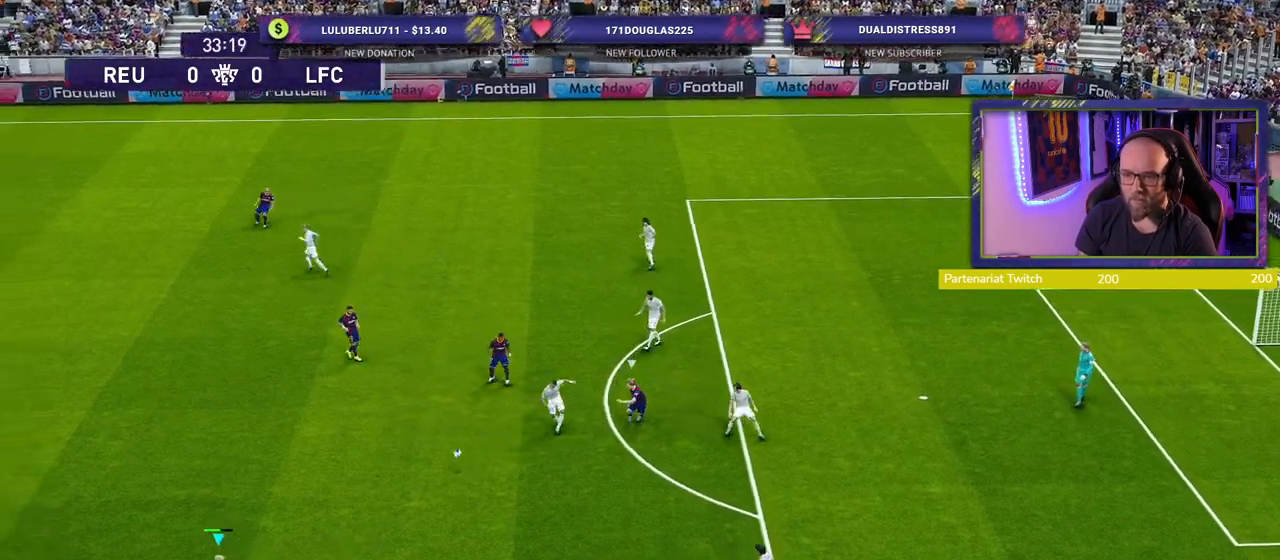
{"buttons": [], "left_stick": "up", "right_stick": "center", "events": []}
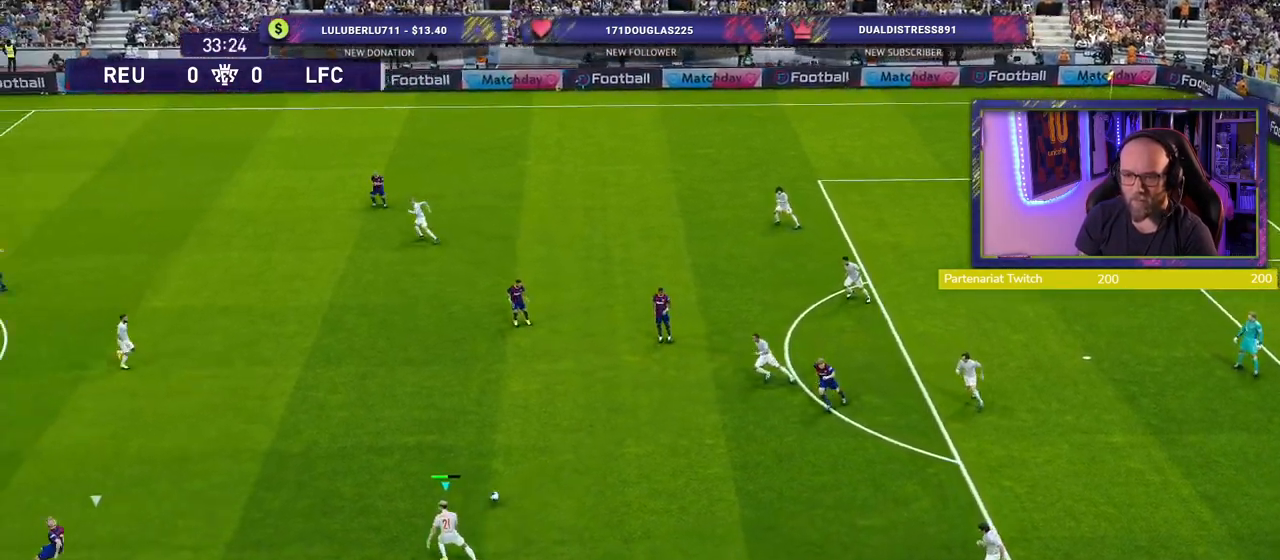
{"buttons": ["R2"], "left_stick": "left", "right_stick": "center", "events": [[60, "left_stick", "up-left"], [400, "left_stick", "left"], [480, "R2", "down"]]}
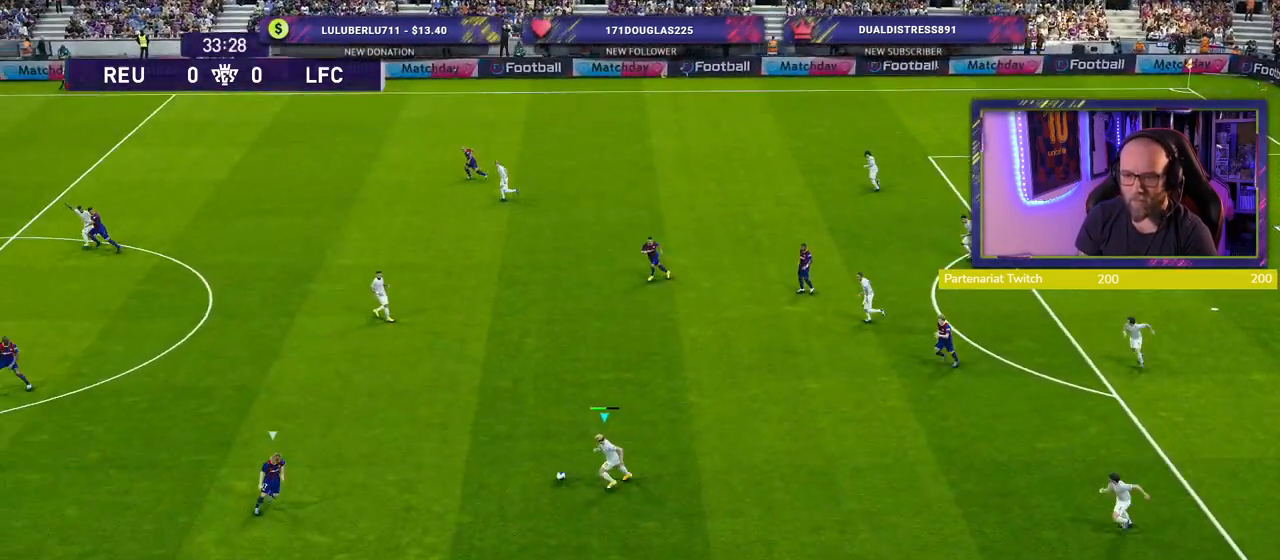
{"buttons": ["R2"], "left_stick": "down", "right_stick": "center", "events": [[140, "left_stick", "down-left"], [340, "left_stick", "down"]]}
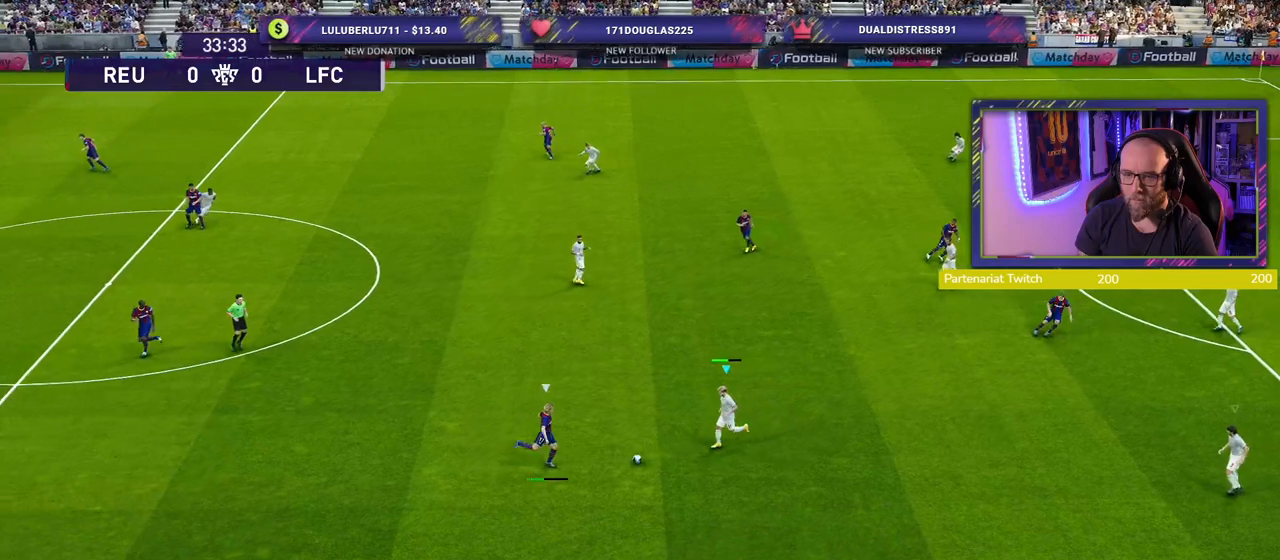
{"buttons": ["CROSS"], "left_stick": "down-right", "right_stick": "center", "events": [[160, "CROSS", "down"], [180, "R2", "up"], [260, "left_stick", "down-right"]]}
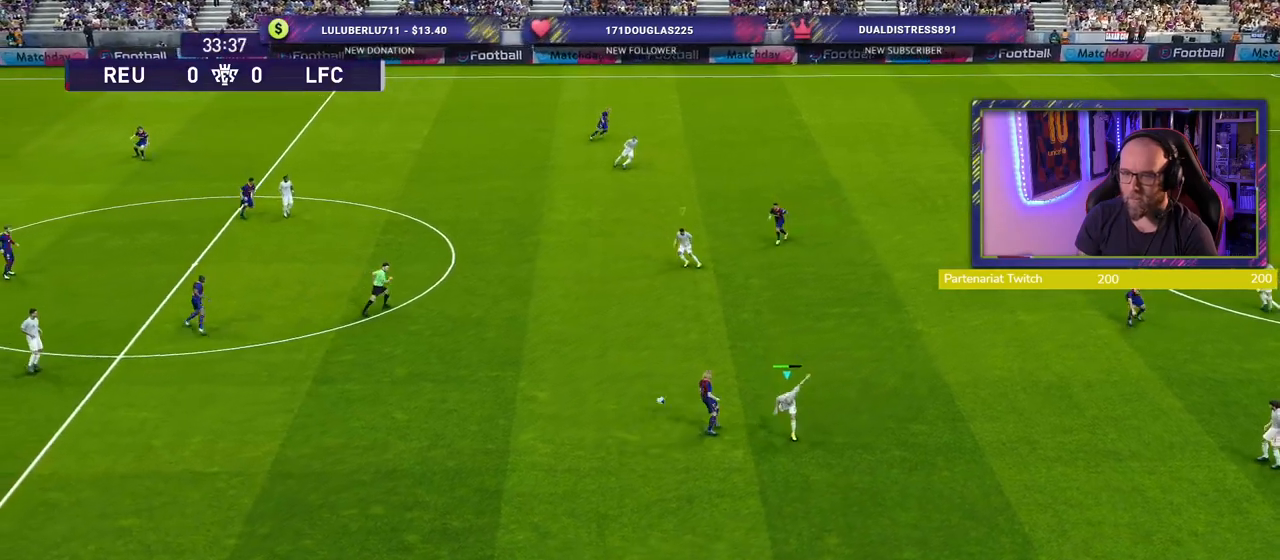
{"buttons": ["R2"], "left_stick": "down-right", "right_stick": "center", "events": [[120, "CROSS", "up"], [140, "left_stick", "left"], [200, "R2", "down"], [320, "left_stick", "down-right"], [340, "L1", "down"], [460, "L1", "up"]]}
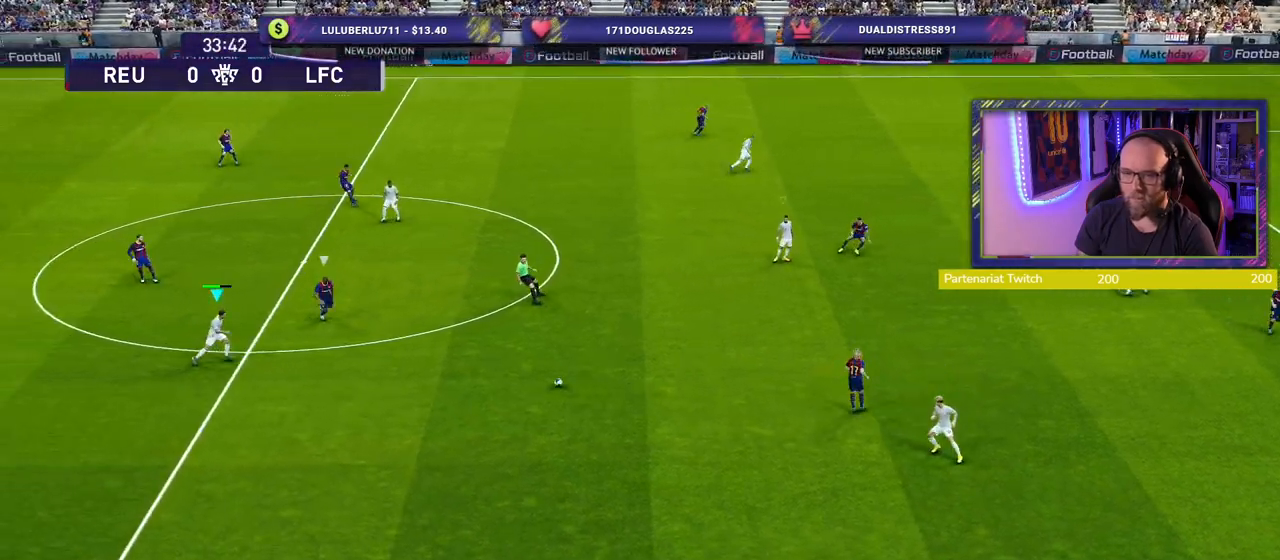
{"buttons": [], "left_stick": "down-left", "right_stick": "center", "events": [[60, "R2", "up"], [360, "left_stick", "down-left"]]}
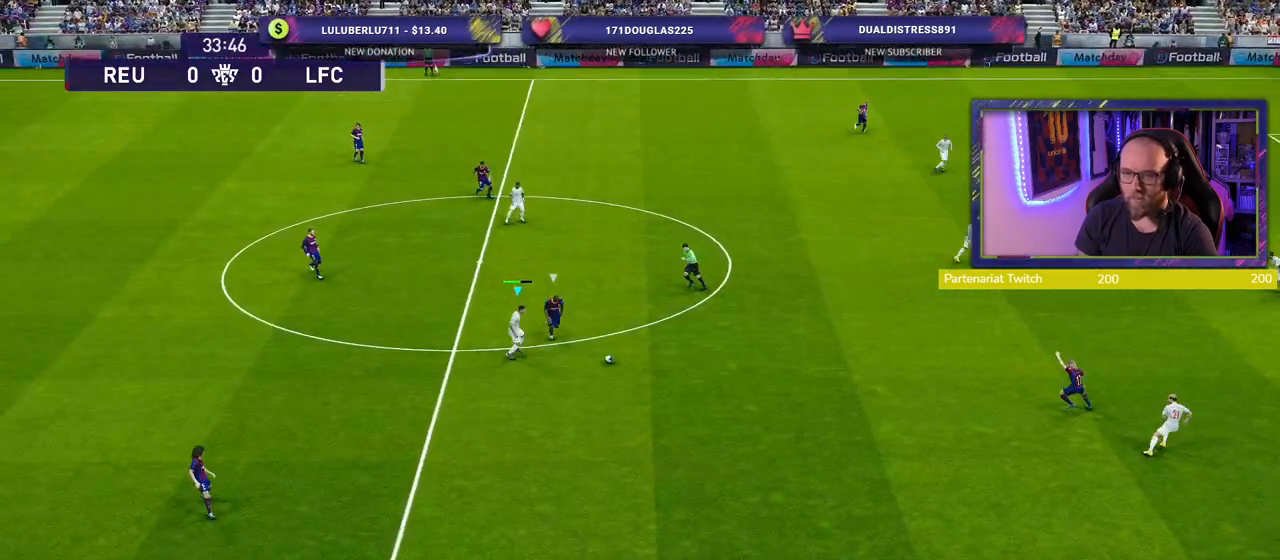
{"buttons": [], "left_stick": "down-left", "right_stick": "center", "events": []}
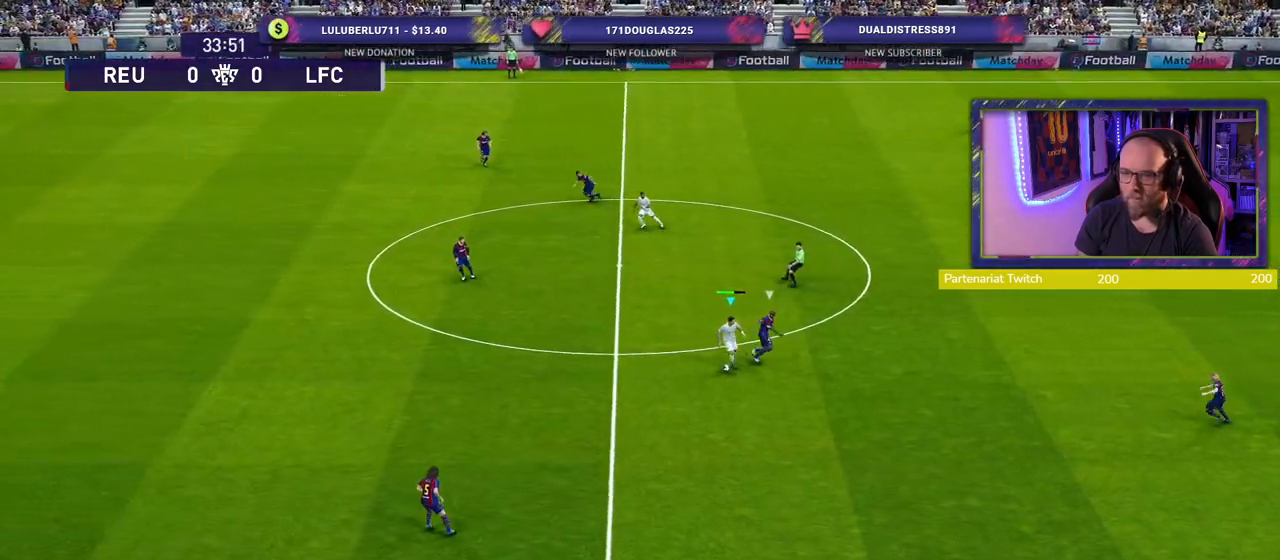
{"buttons": ["R2"], "left_stick": "left", "right_stick": "center", "events": [[40, "left_stick", "left"], [460, "R2", "down"]]}
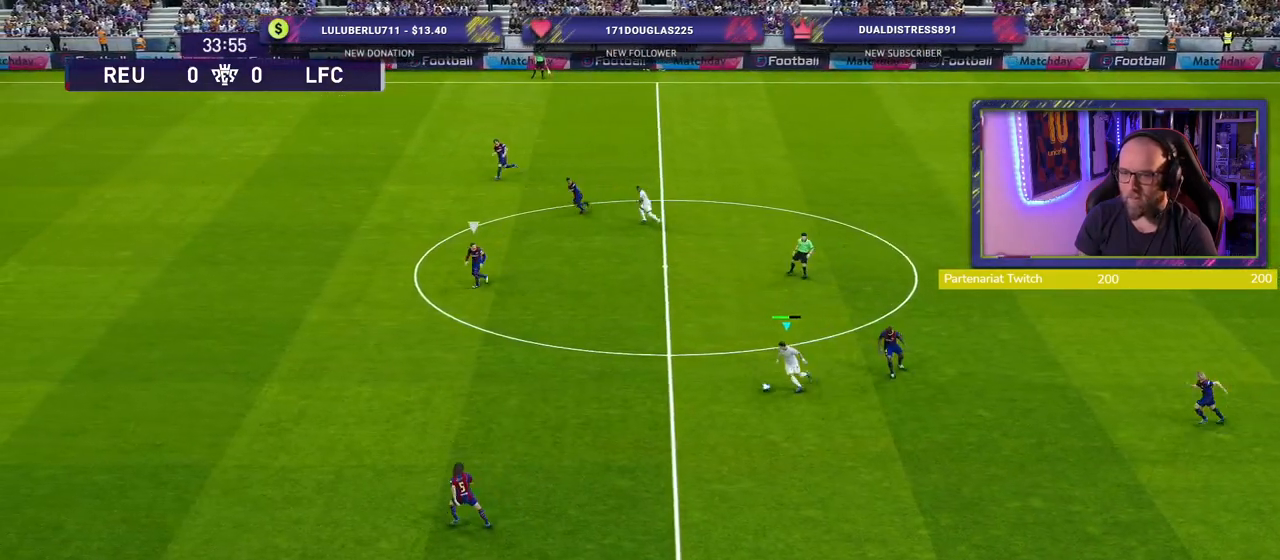
{"buttons": ["R2"], "left_stick": "left", "right_stick": "center", "events": []}
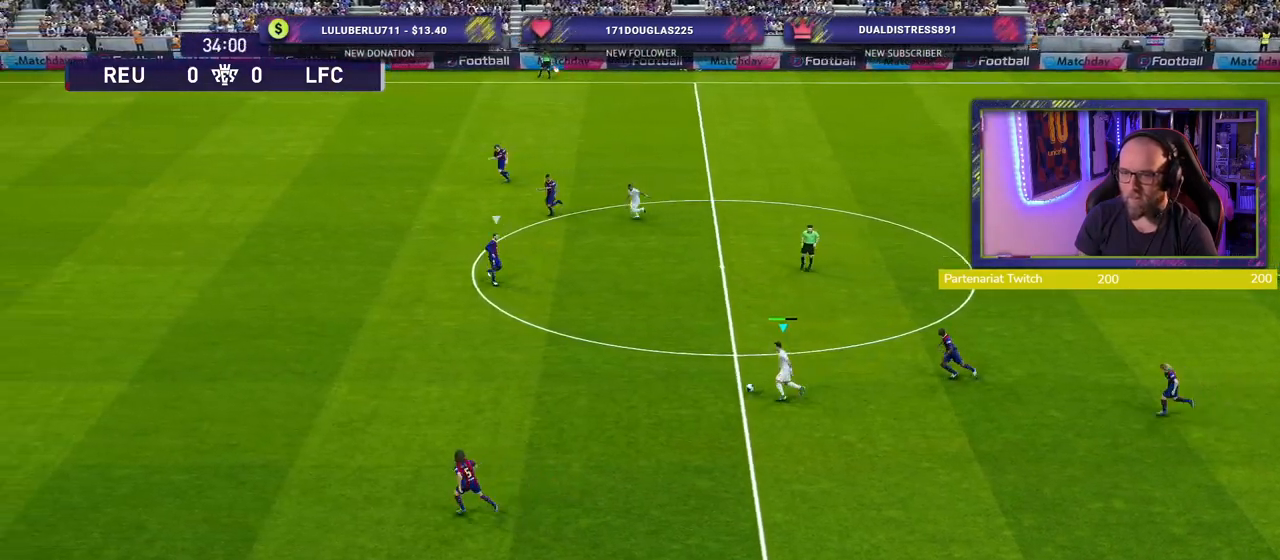
{"buttons": ["R2"], "left_stick": "up-left", "right_stick": "center", "events": [[220, "R2", "up"], [300, "R2", "down"], [380, "left_stick", "up-left"]]}